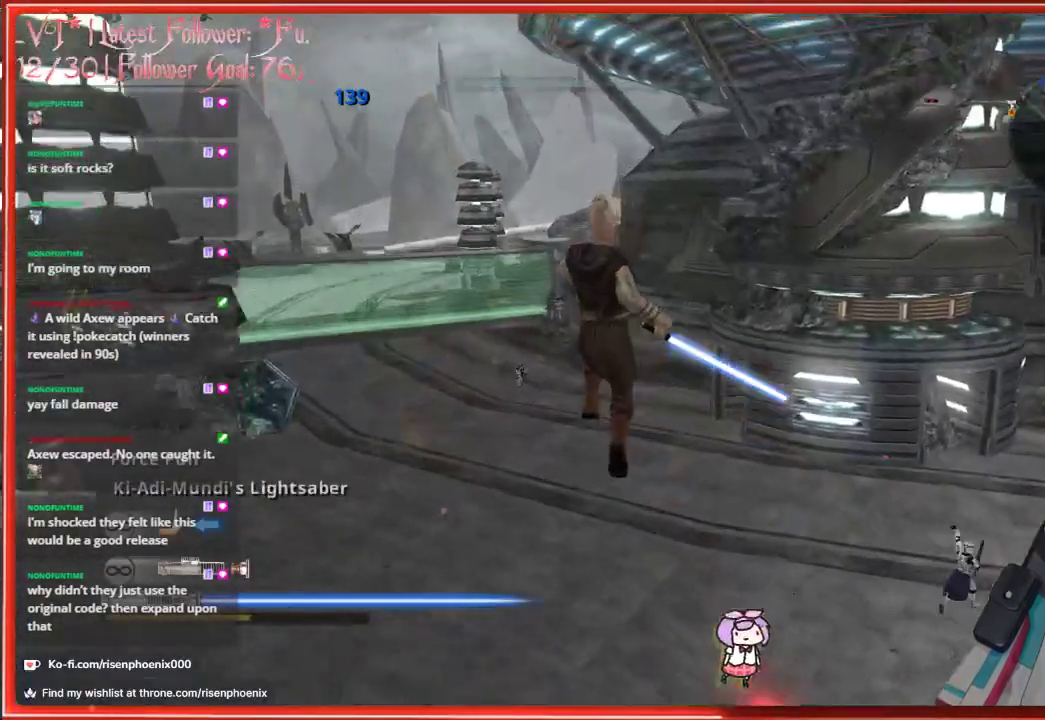
Gameplay with a controller (Xbox layout); each line is a JSON object with the inputs held at the frame after it. "events" lists button and stick changes between this image and that frame as [ms after this image, input, new state], when the widget could be followed in between. Not read: SHARE.
{"buttons": [], "left_stick": "up", "right_stick": "left", "events": [[167, "left_stick", "up"]]}
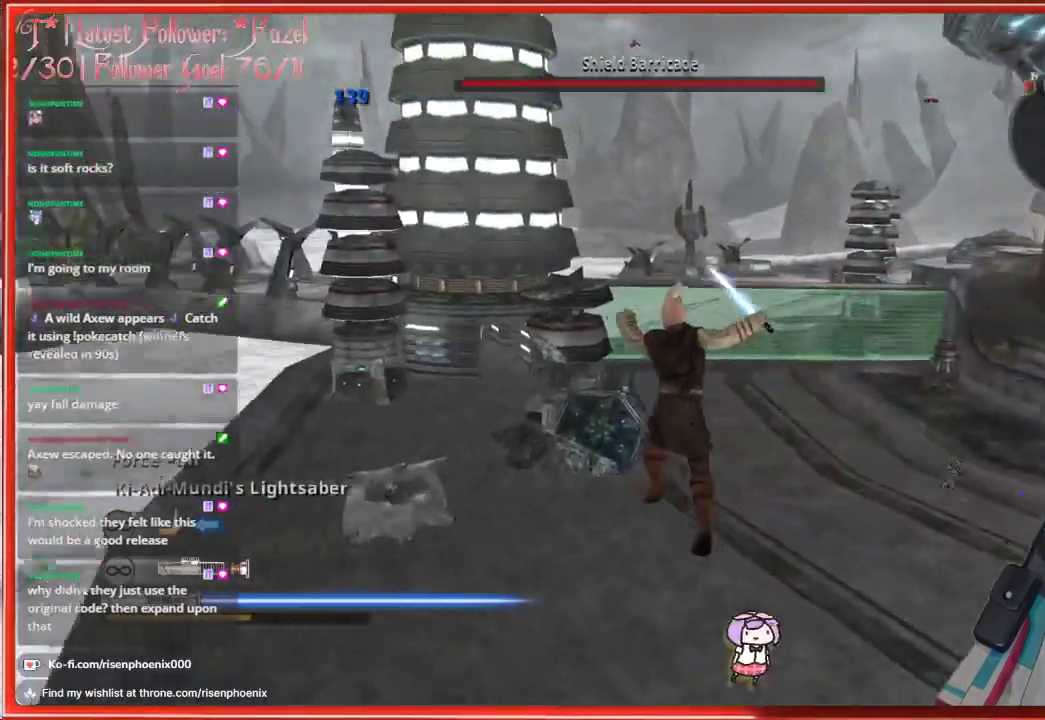
{"buttons": [], "left_stick": "up", "right_stick": "center", "events": [[317, "right_stick", "center"]]}
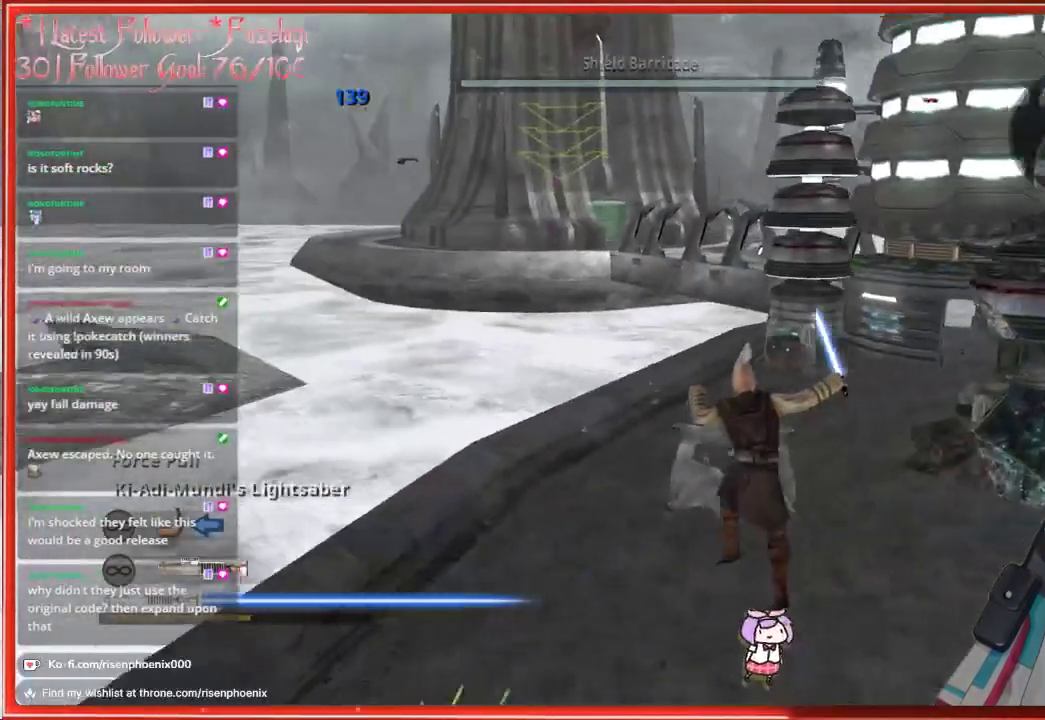
{"buttons": [], "left_stick": "up", "right_stick": "center", "events": []}
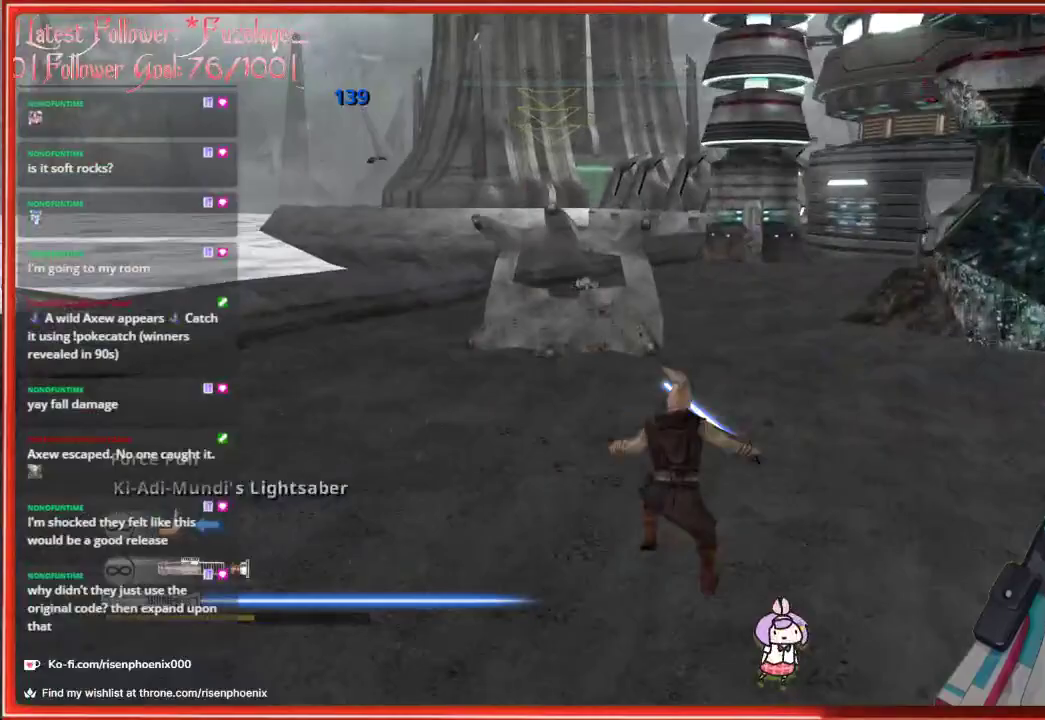
{"buttons": [], "left_stick": "up", "right_stick": "center", "events": [[183, "L3", "down"], [350, "L3", "up"]]}
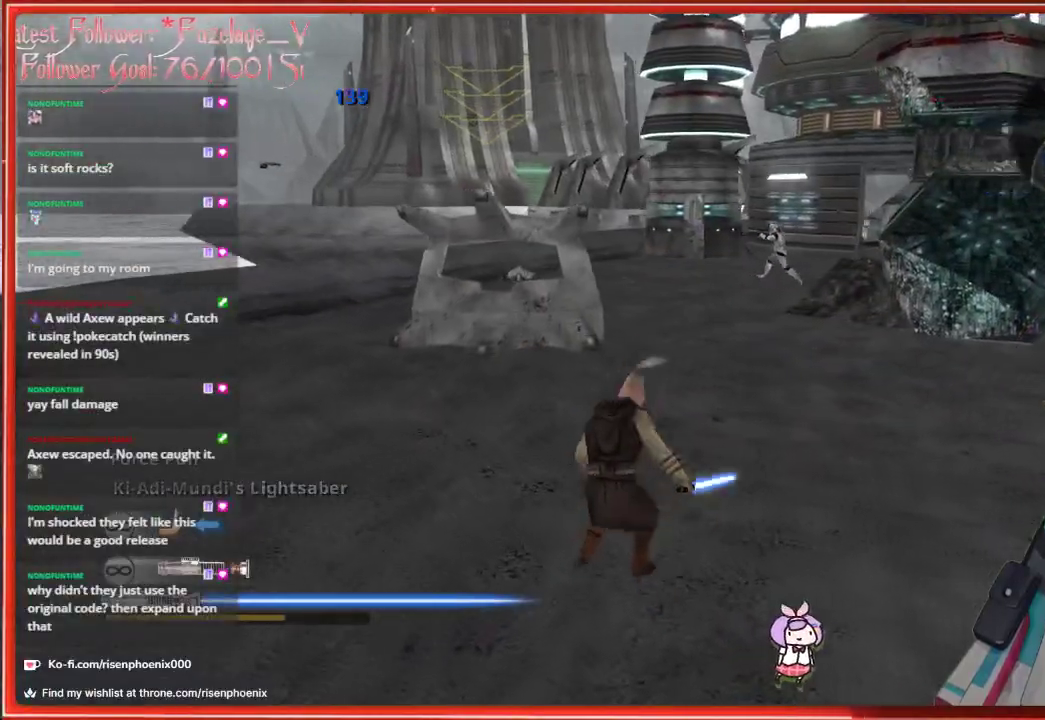
{"buttons": ["L3"], "left_stick": "up", "right_stick": "center", "events": [[383, "L3", "down"]]}
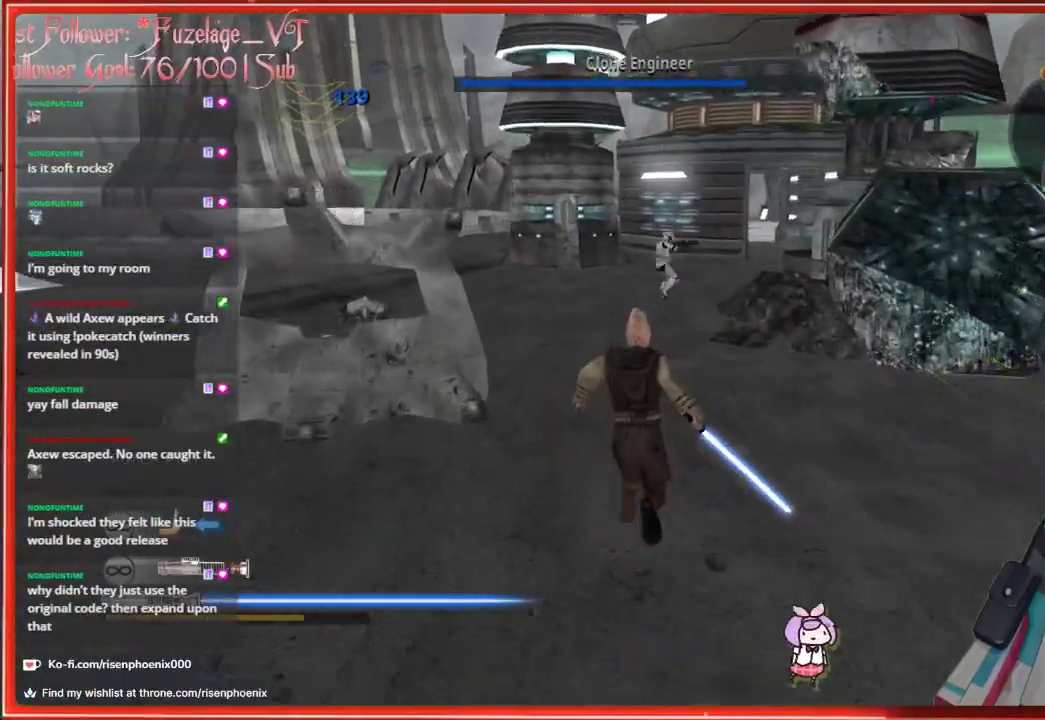
{"buttons": [], "left_stick": "up", "right_stick": "center", "events": [[83, "L3", "up"]]}
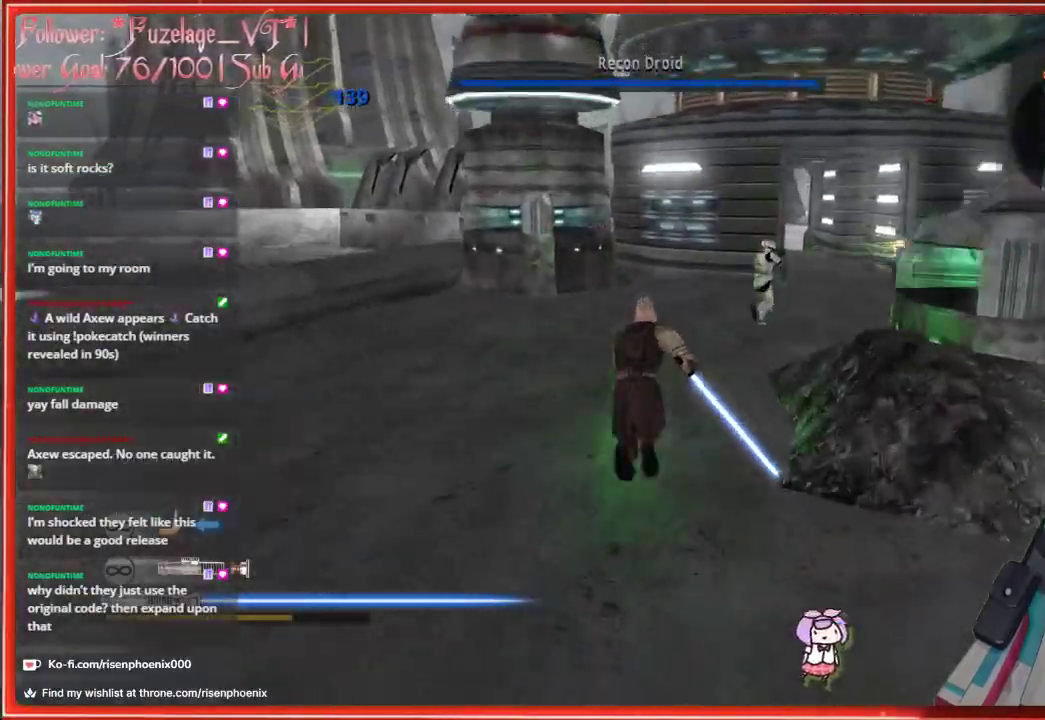
{"buttons": [], "left_stick": "up-right", "right_stick": "right", "events": [[133, "left_stick", "up-right"], [150, "right_stick", "right"]]}
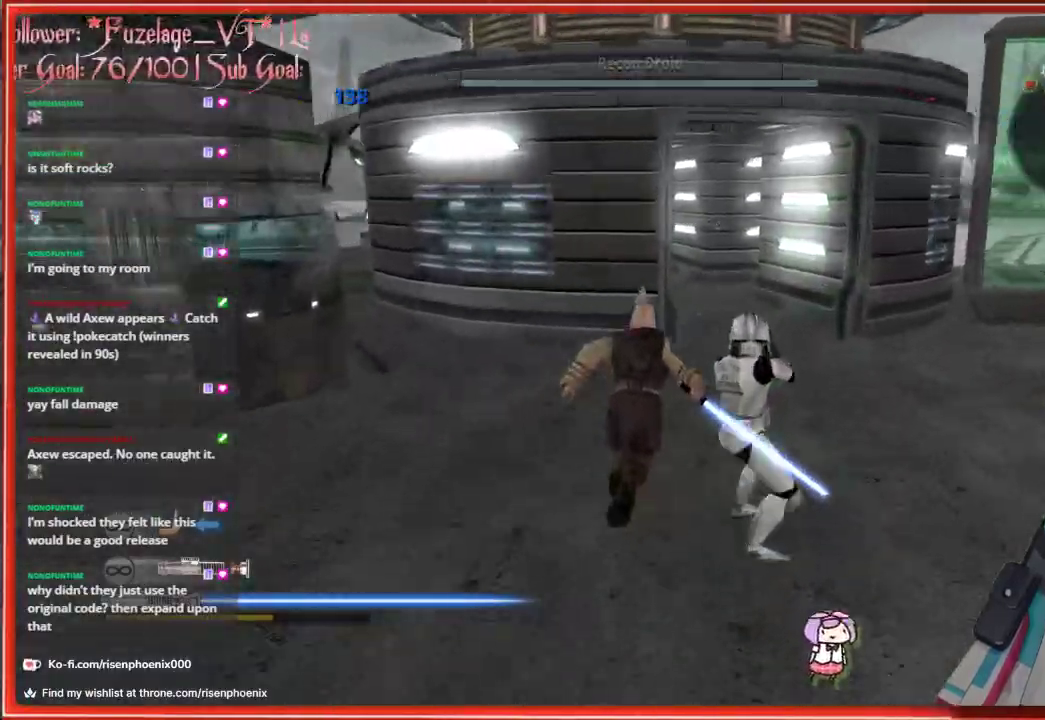
{"buttons": [], "left_stick": "up", "right_stick": "left", "events": [[83, "right_stick", "center"], [233, "left_stick", "up"], [367, "right_stick", "left"]]}
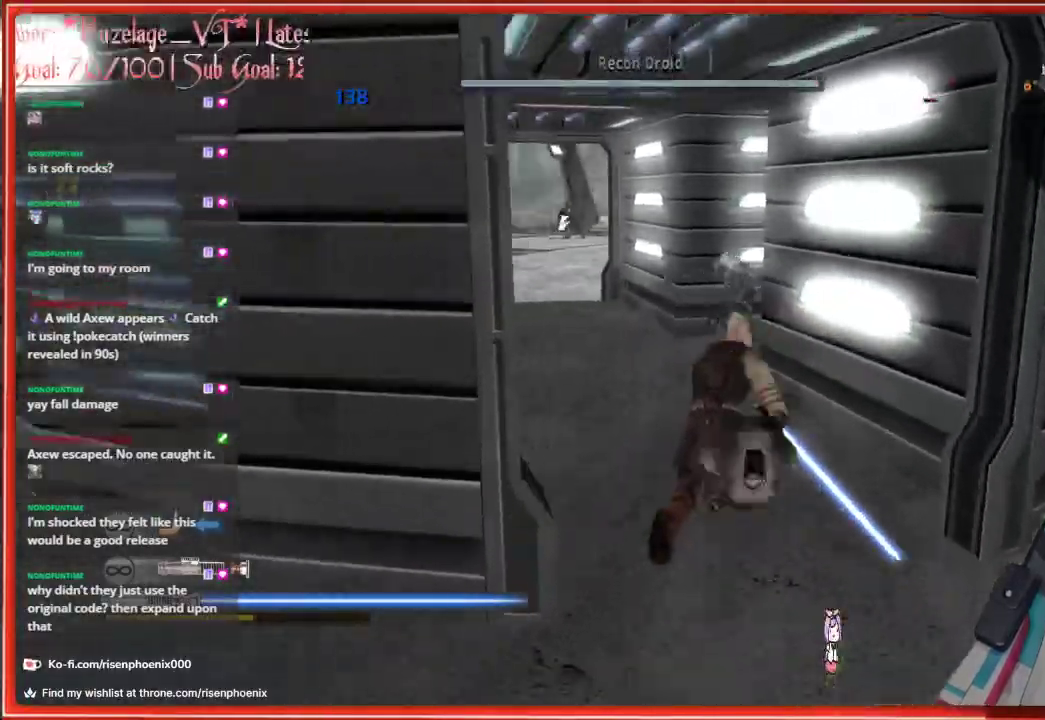
{"buttons": [], "left_stick": "up", "right_stick": "left", "events": []}
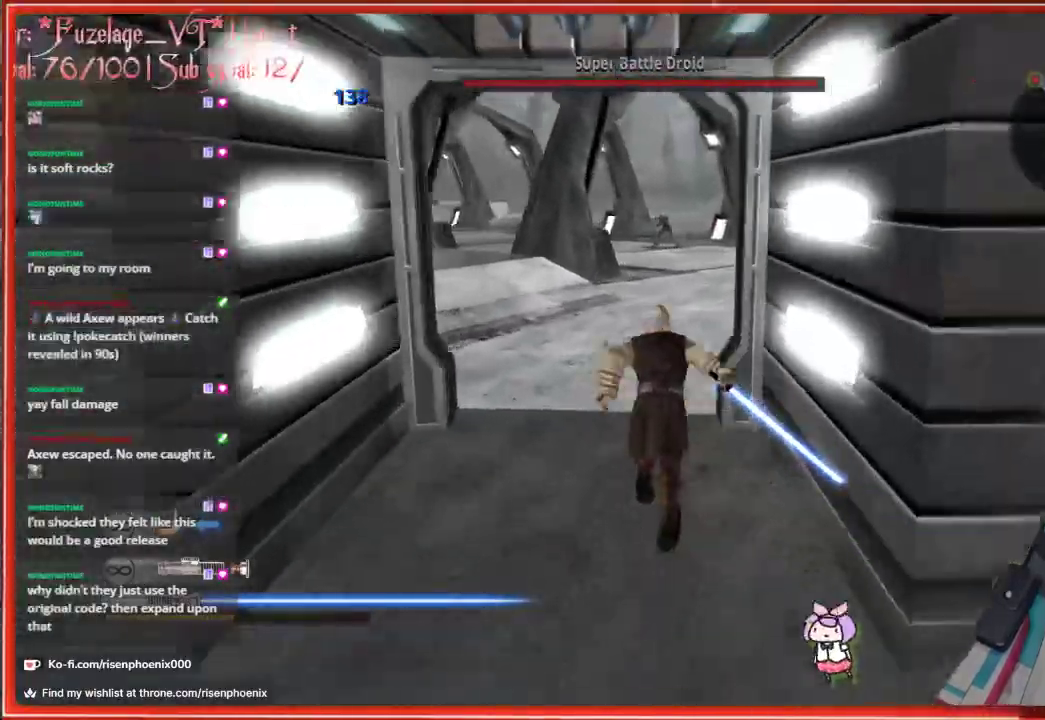
{"buttons": [], "left_stick": "up-right", "right_stick": "center", "events": [[33, "right_stick", "center"], [417, "left_stick", "up-right"]]}
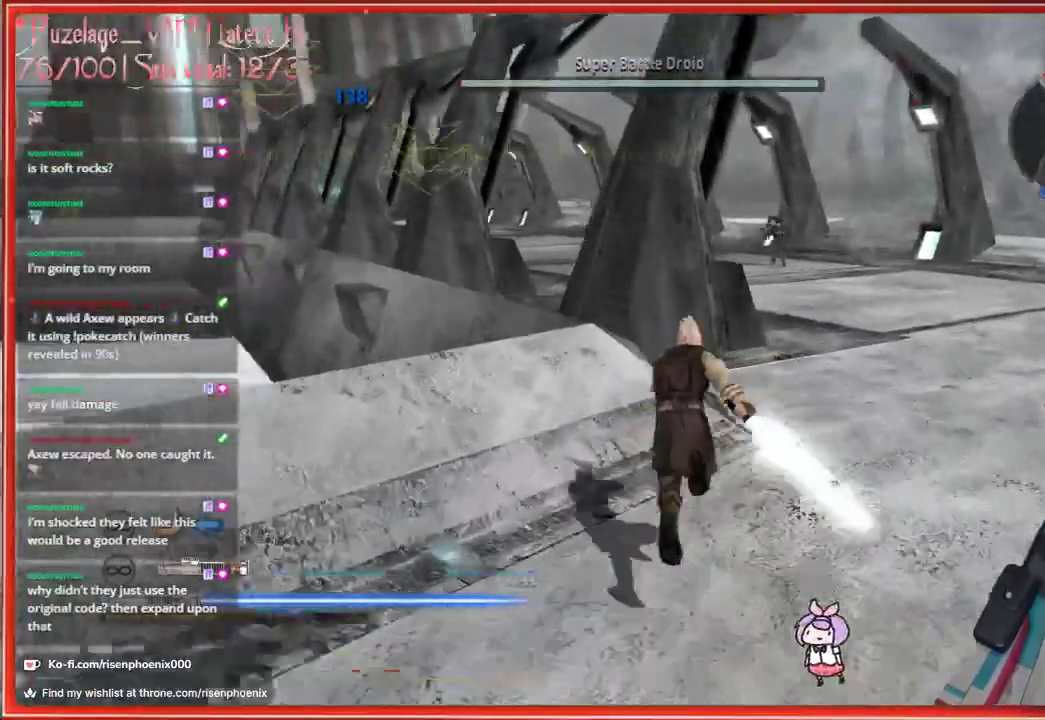
{"buttons": [], "left_stick": "up-right", "right_stick": "center", "events": []}
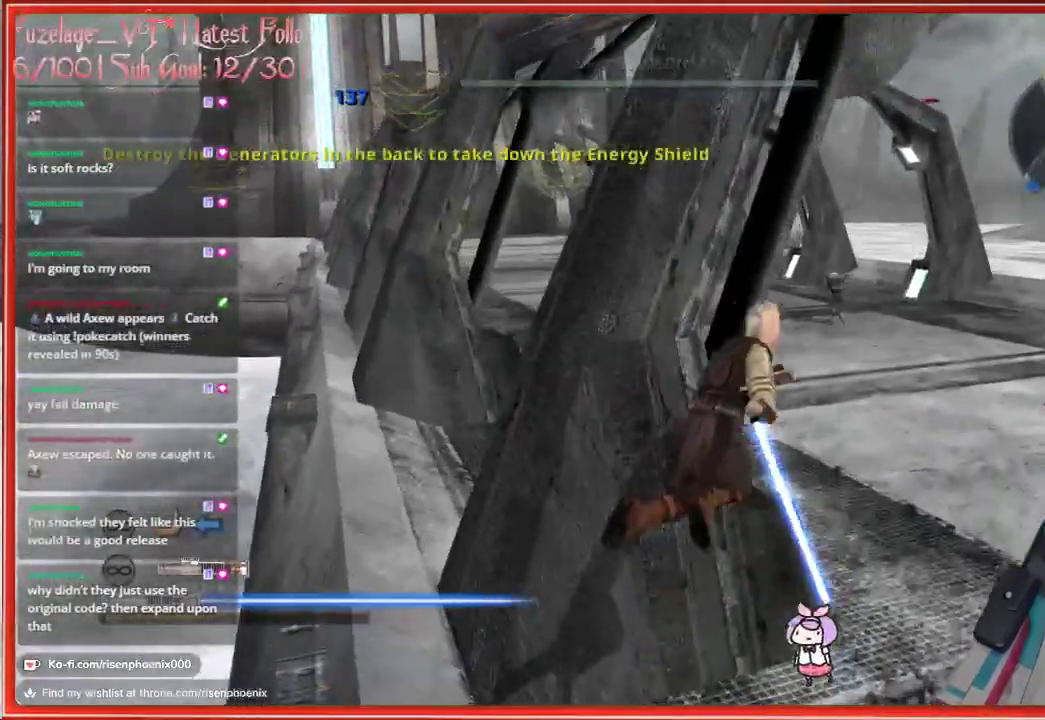
{"buttons": [], "left_stick": "up-right", "right_stick": "center", "events": []}
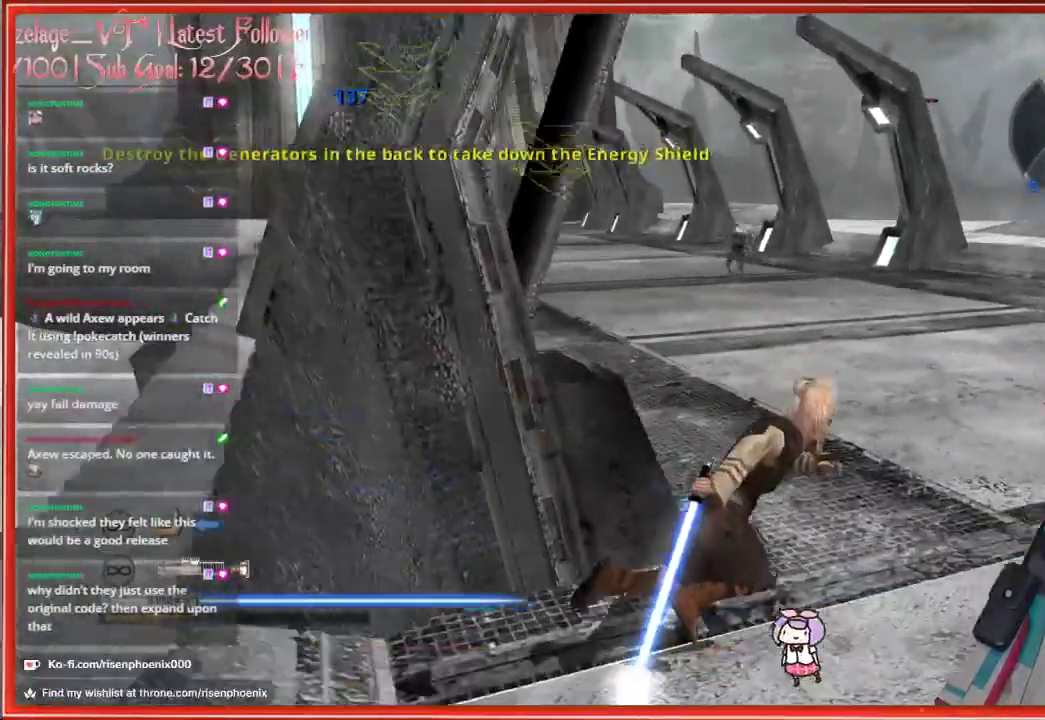
{"buttons": [], "left_stick": "up", "right_stick": "center", "events": [[417, "left_stick", "up"]]}
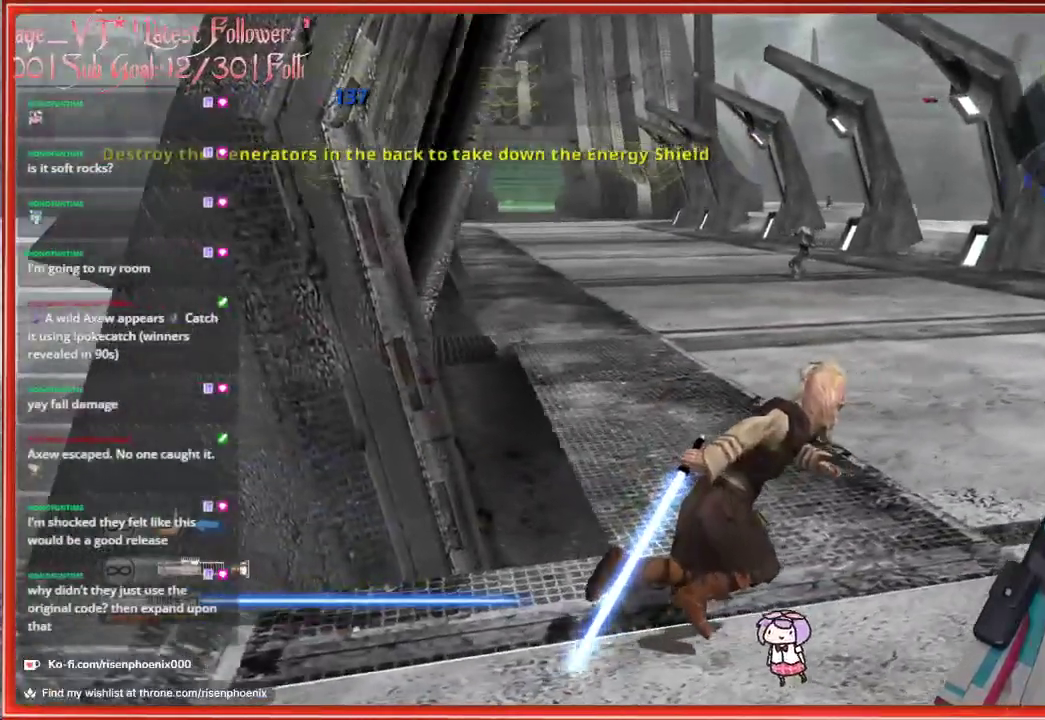
{"buttons": [], "left_stick": "up-left", "right_stick": "center", "events": [[300, "left_stick", "right"], [433, "left_stick", "up-left"]]}
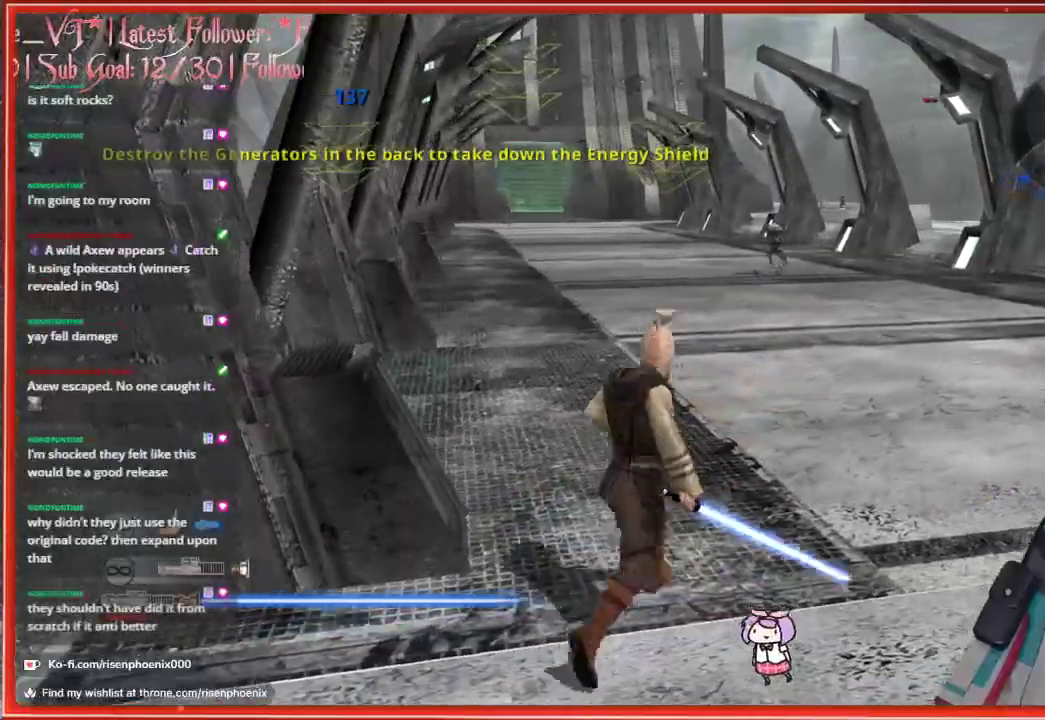
{"buttons": [], "left_stick": "up-right", "right_stick": "center", "events": [[17, "left_stick", "center"], [383, "left_stick", "up-right"]]}
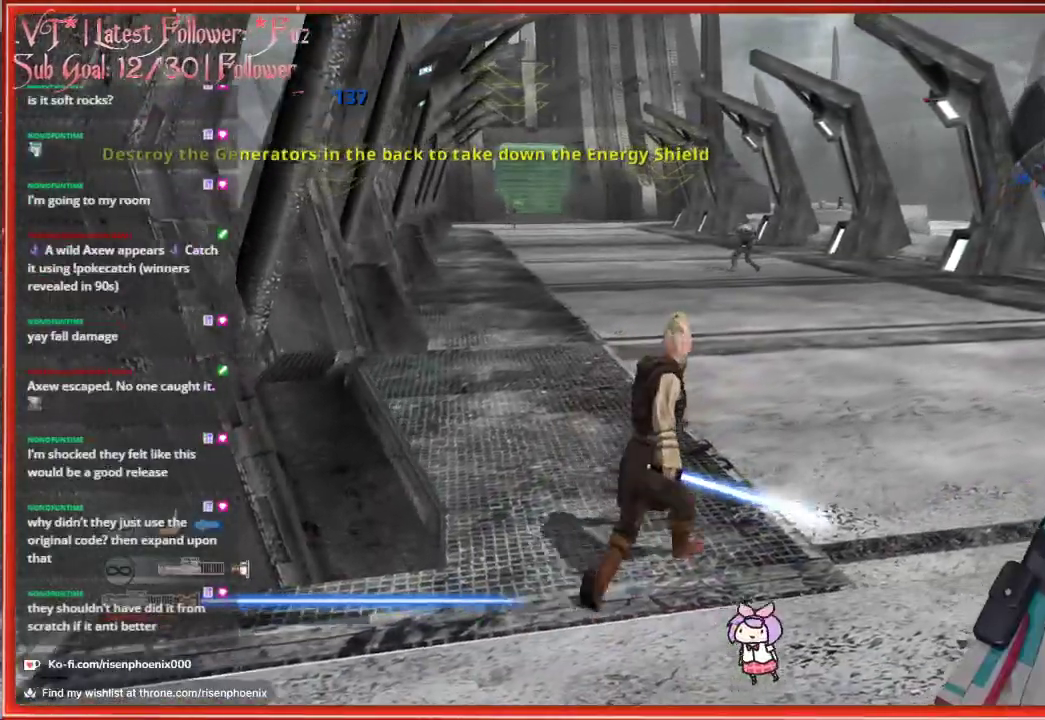
{"buttons": [], "left_stick": "up-right", "right_stick": "center", "events": []}
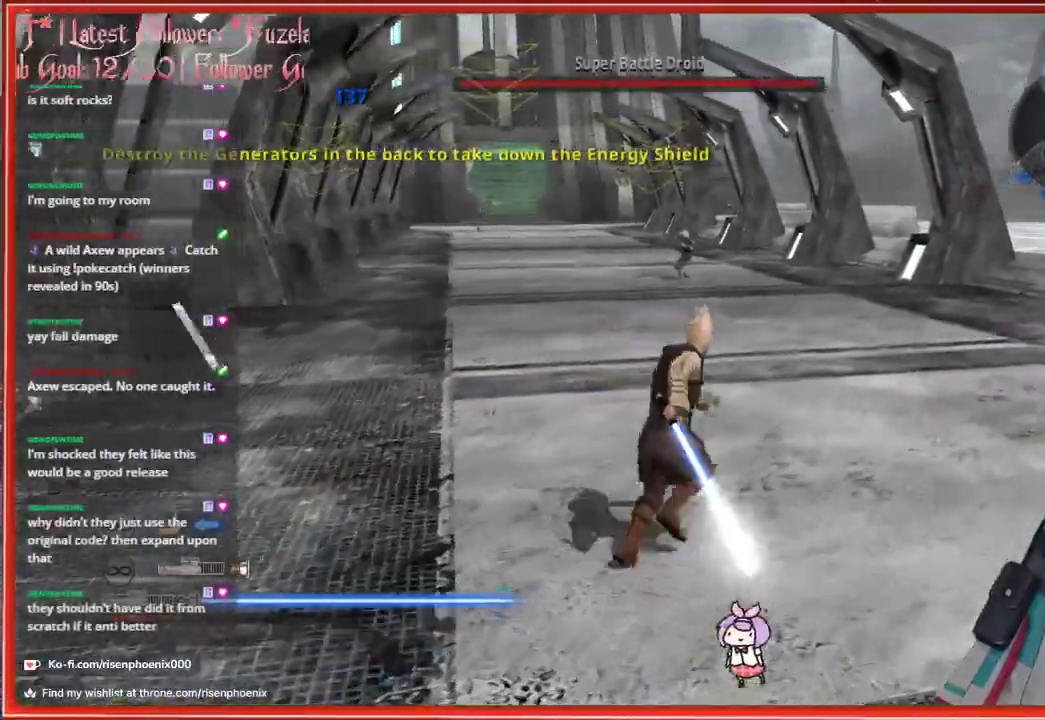
{"buttons": [], "left_stick": "up", "right_stick": "center", "events": [[33, "left_stick", "up"]]}
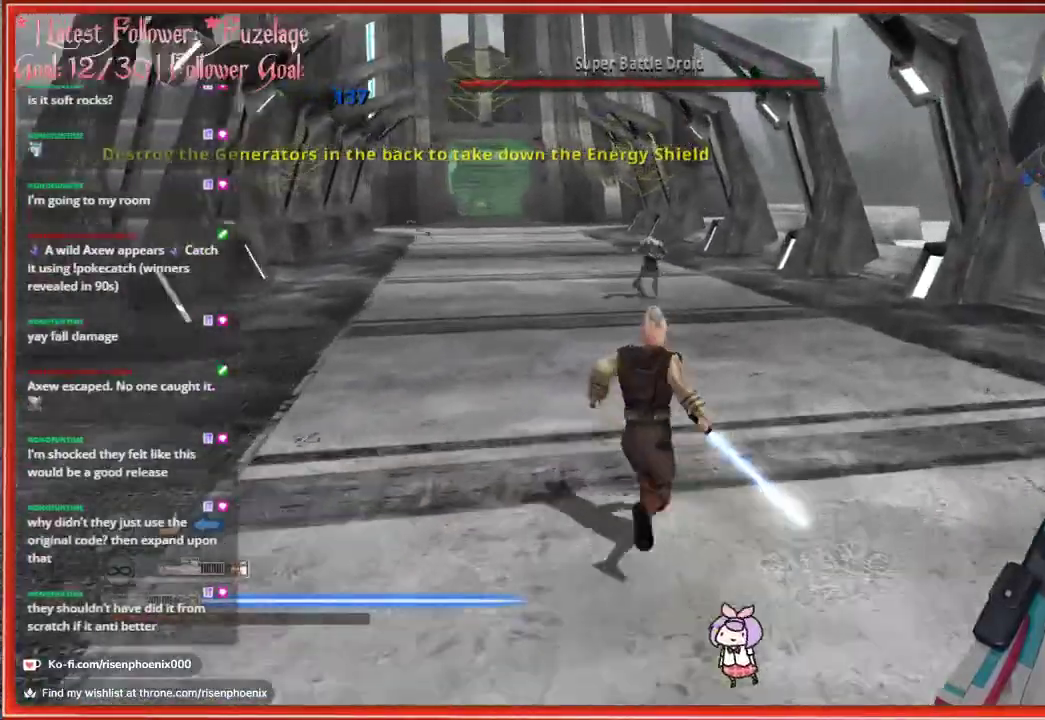
{"buttons": [], "left_stick": "up", "right_stick": "center", "events": []}
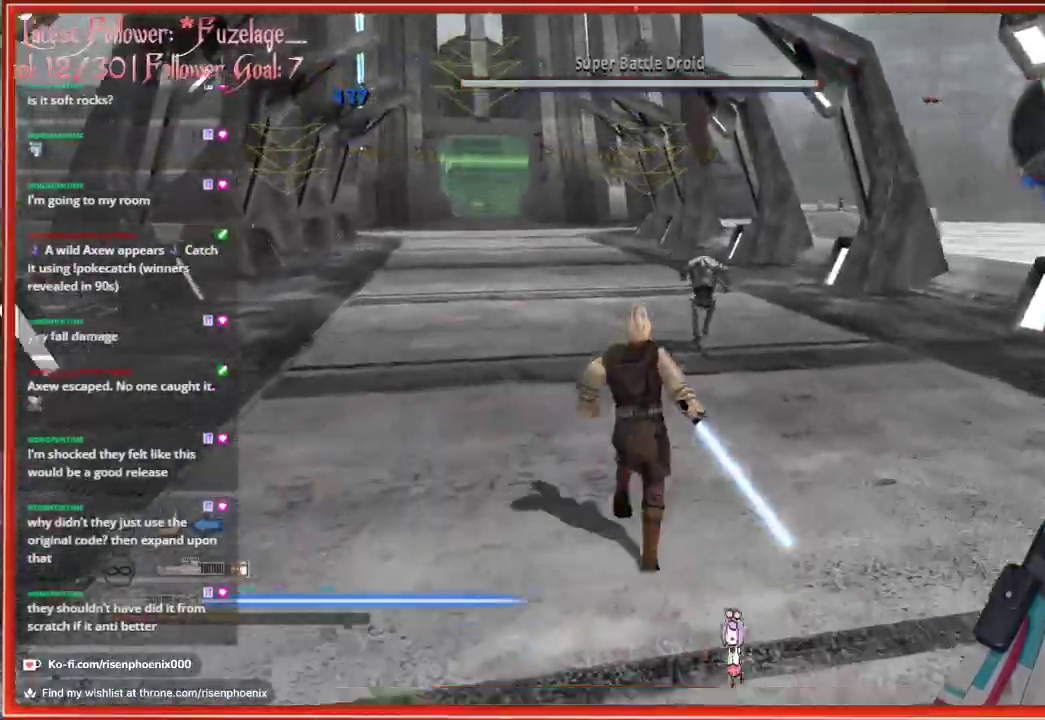
{"buttons": ["R2"], "left_stick": "up-right", "right_stick": "center", "events": [[283, "left_stick", "up-right"], [300, "R2", "down"], [400, "R2", "up"], [483, "R2", "down"]]}
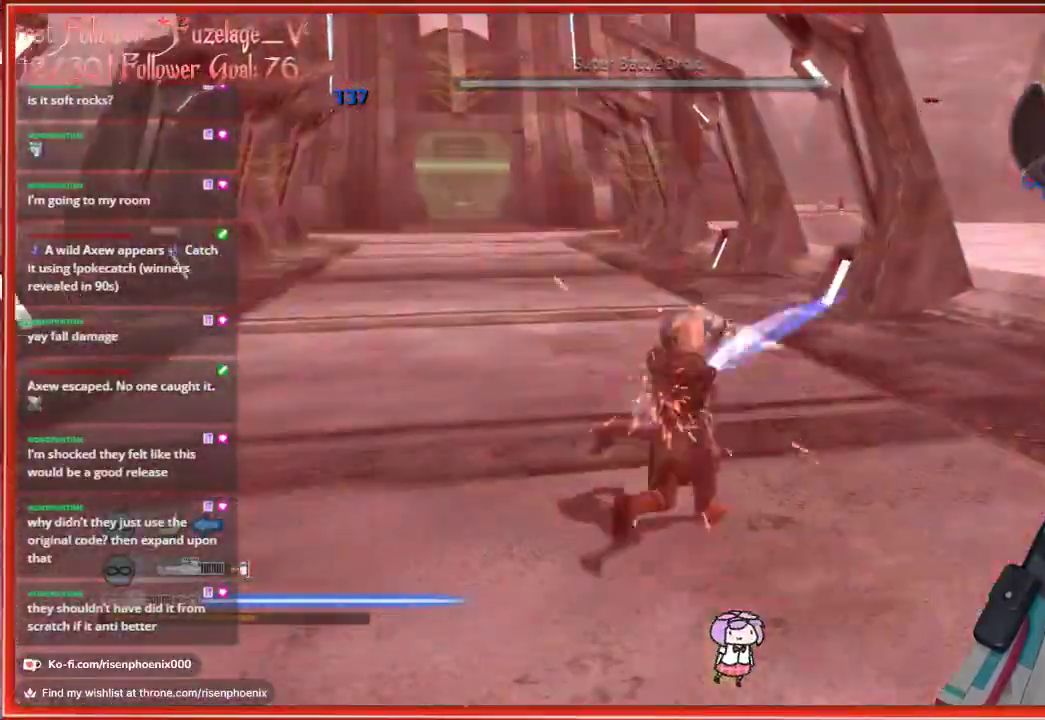
{"buttons": [], "left_stick": "up", "right_stick": "center", "events": [[50, "R2", "up"], [67, "left_stick", "up"], [117, "R2", "down"], [200, "R2", "up"], [267, "R2", "down"], [350, "R2", "up"]]}
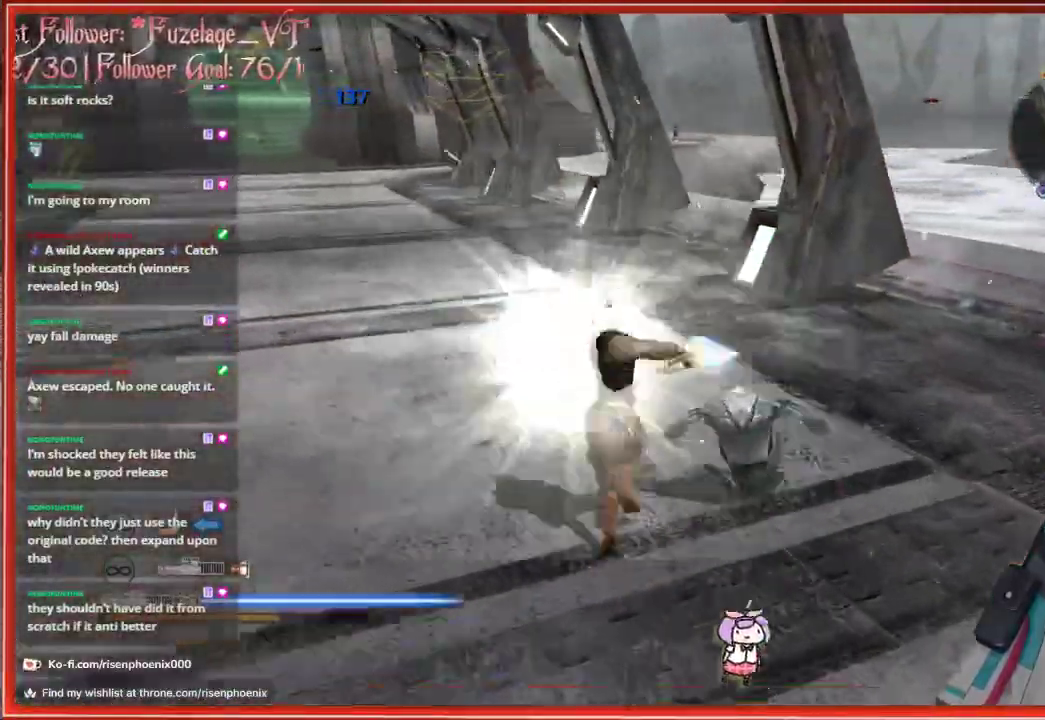
{"buttons": [], "left_stick": "up", "right_stick": "center", "events": [[50, "left_stick", "up-right"], [283, "left_stick", "up"]]}
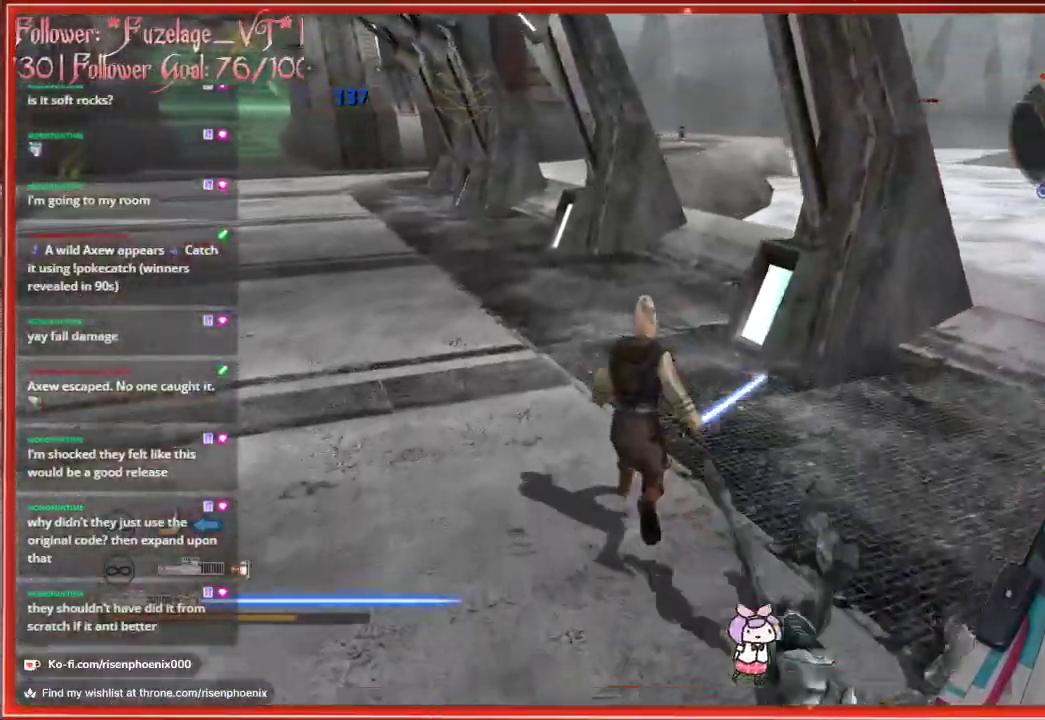
{"buttons": [], "left_stick": "up", "right_stick": "up-left", "events": [[133, "right_stick", "left"], [433, "right_stick", "up-left"]]}
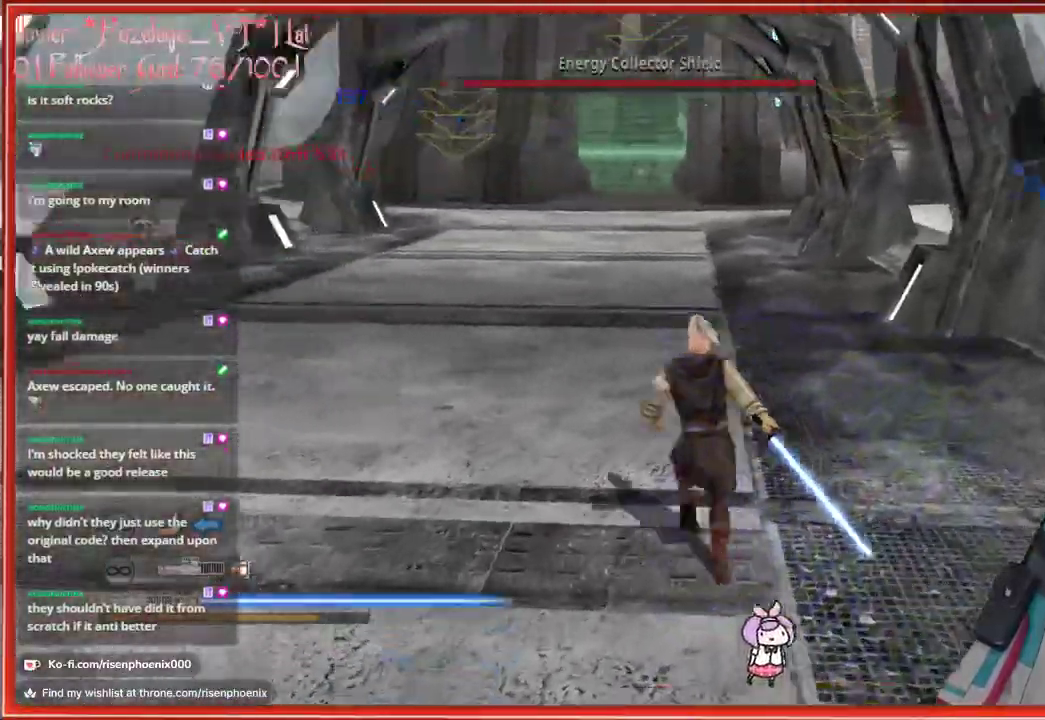
{"buttons": [], "left_stick": "up", "right_stick": "center", "events": [[267, "right_stick", "center"]]}
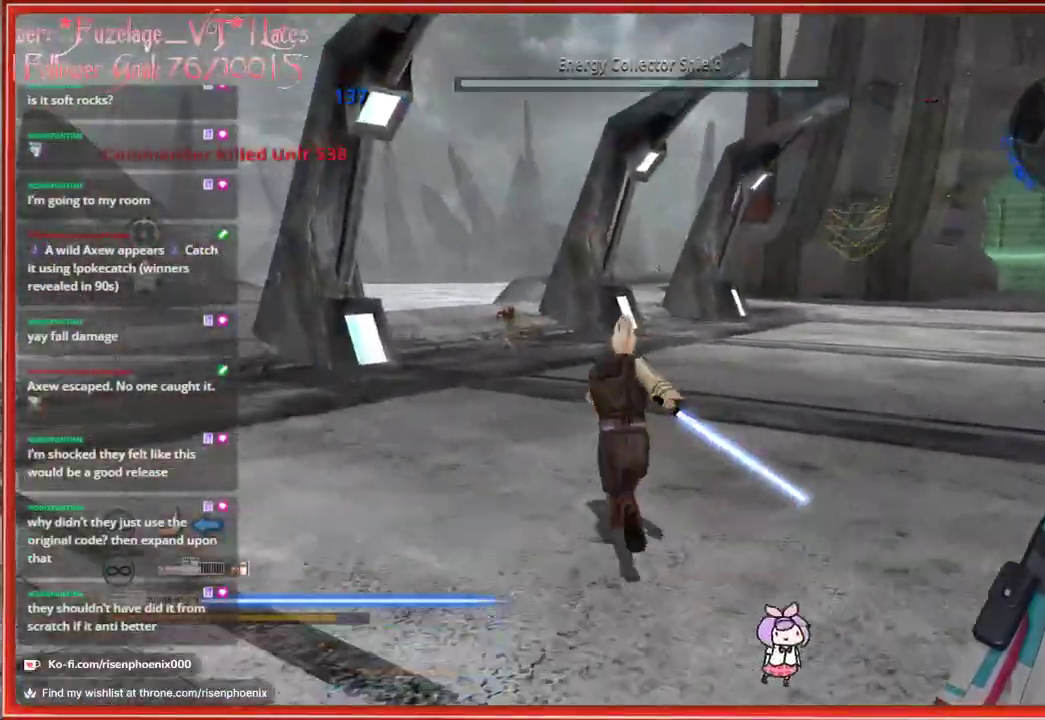
{"buttons": [], "left_stick": "up", "right_stick": "center", "events": []}
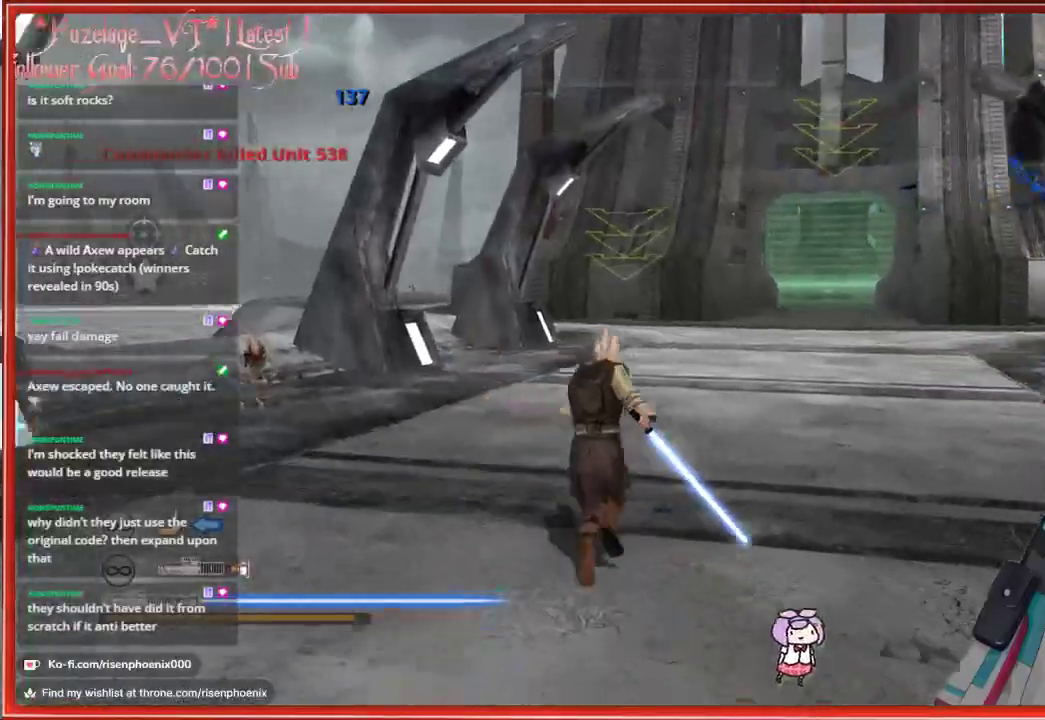
{"buttons": [], "left_stick": "up", "right_stick": "center", "events": []}
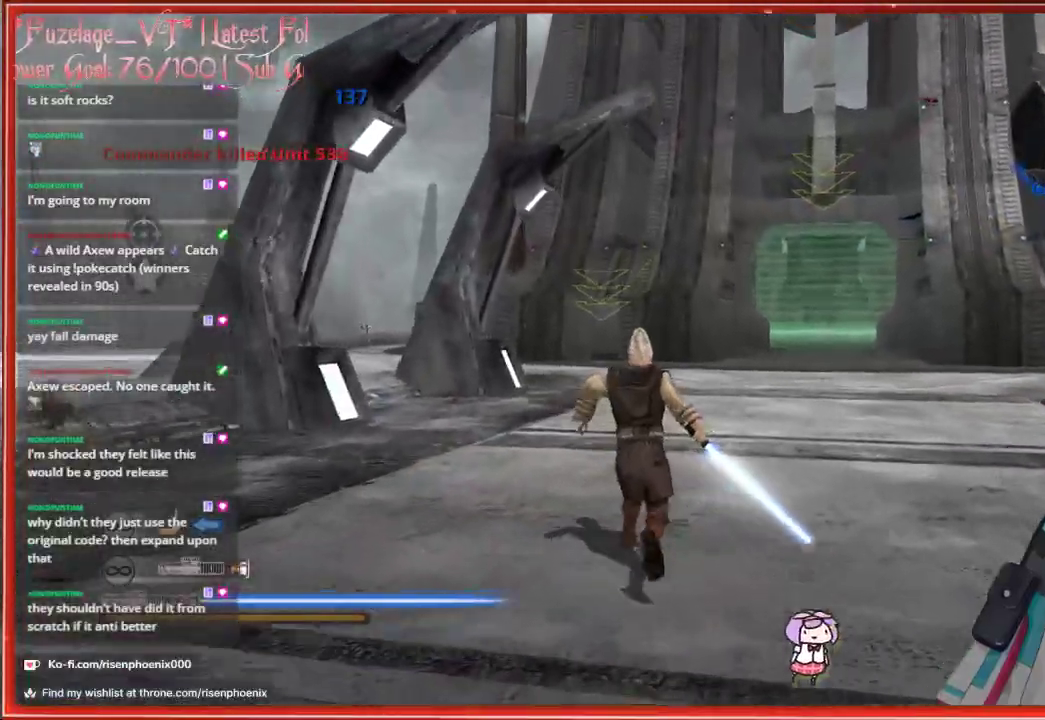
{"buttons": [], "left_stick": "up", "right_stick": "center", "events": []}
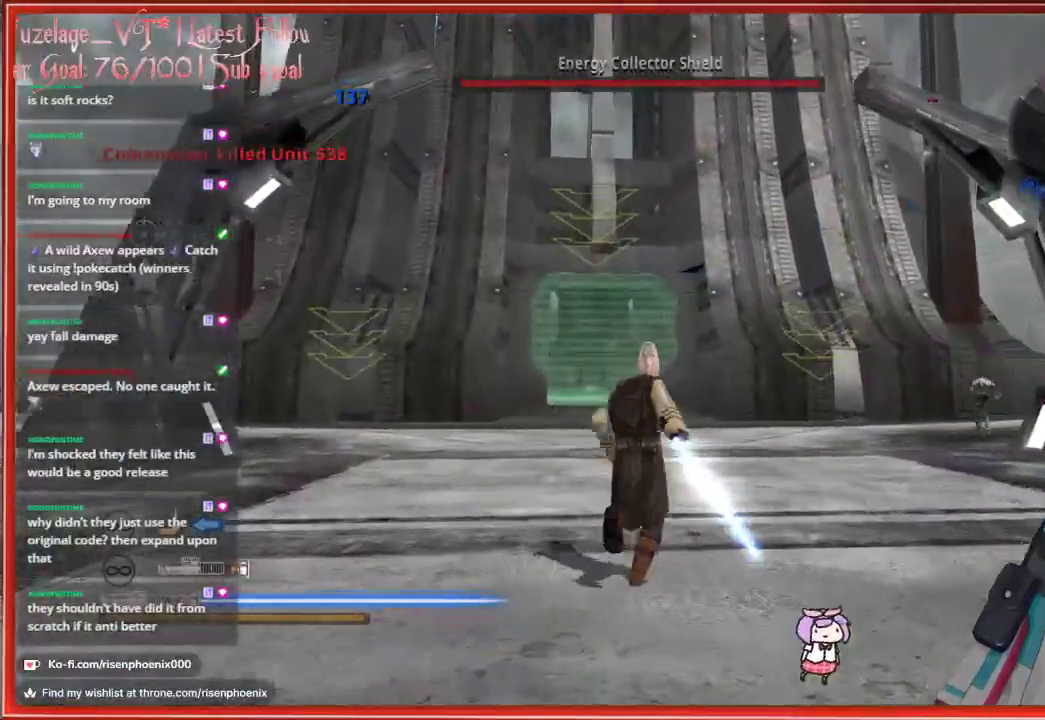
{"buttons": [], "left_stick": "up", "right_stick": "center", "events": []}
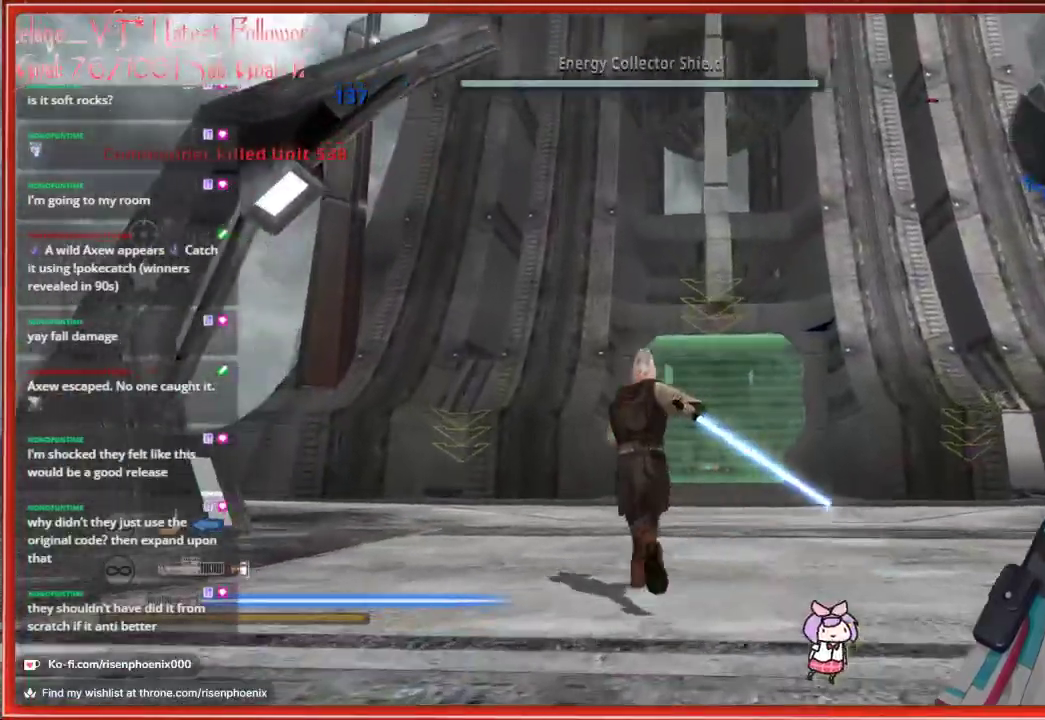
{"buttons": [], "left_stick": "up", "right_stick": "center", "events": []}
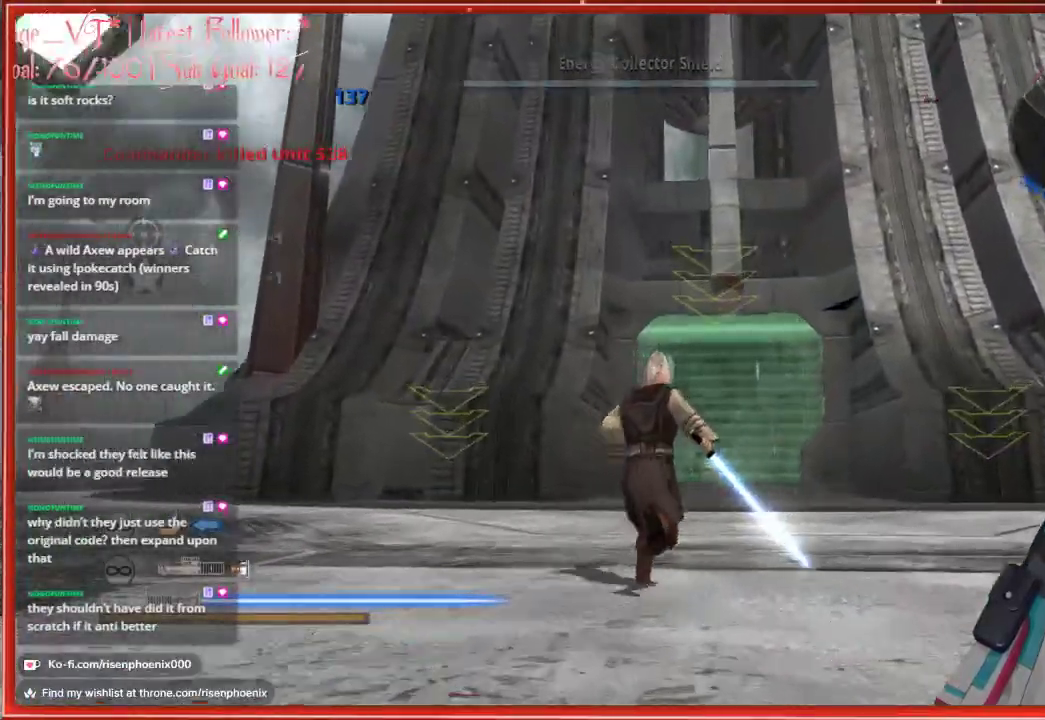
{"buttons": [], "left_stick": "up", "right_stick": "center", "events": []}
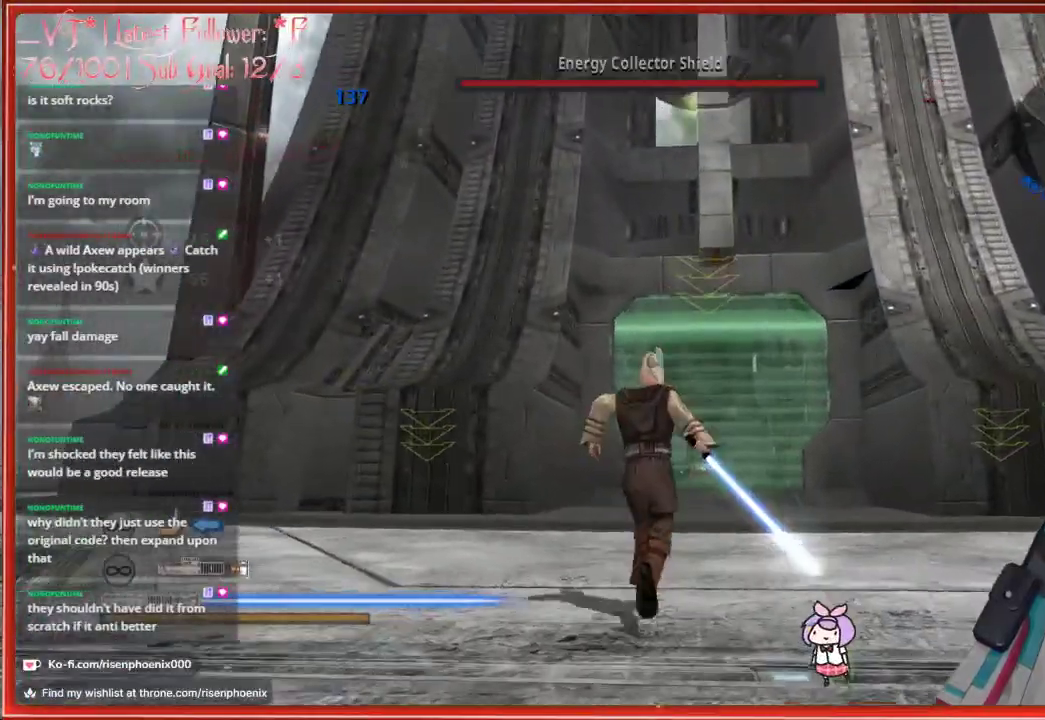
{"buttons": ["A"], "left_stick": "up", "right_stick": "center", "events": [[467, "A", "down"]]}
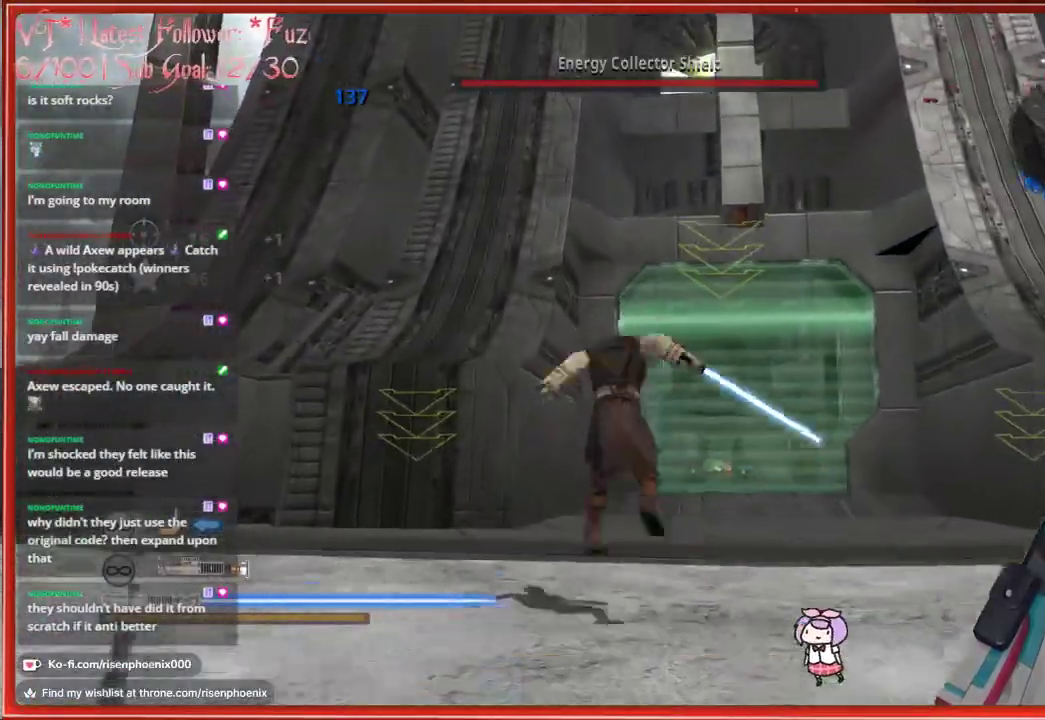
{"buttons": ["A"], "left_stick": "up", "right_stick": "center", "events": [[167, "A", "up"], [367, "A", "down"]]}